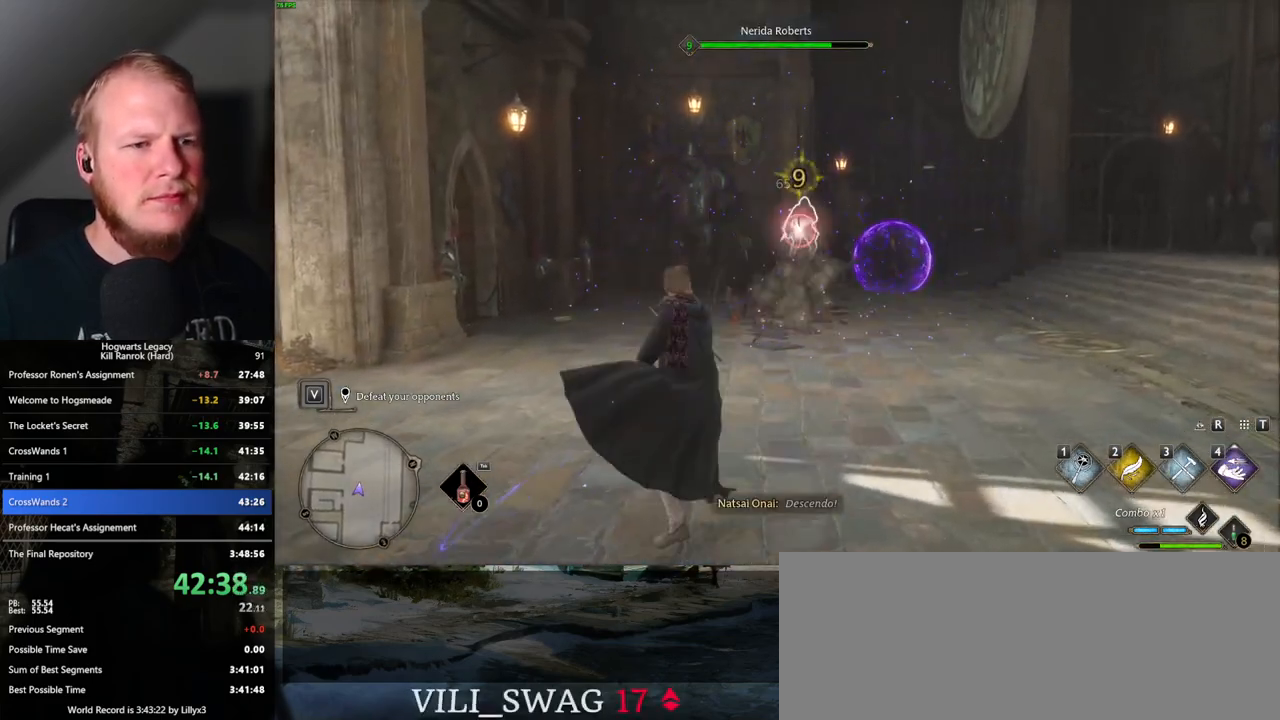
Gameplay with keyboard and mouse; each line is a JSON object with the keys and mouse buttons held at the frame after it. "events" lists presses ("down") and releases ("up") of ".", "/", "0", "1", "2", "3", "4", "5", "6", "7", "8", "9", "a", "alt_l", "alt_r", "b", "backslash", "backspace", "c", "caps_lock", "comma", "ctrl_l", "ctrl_r", "d", "e", "equals", "escape", "f", "f1", "f10", "f11", "f12", "f2", "f3", "f4", "f5", "f6", "f7", "f8", "f9", "g", "h", "i", "j", "k", "l", "lbracket", "m", "minus", "n", "o", "p", "q", "quote", "r", "rbracket", "return", "s", "semicolon", "shift_l", "shift_r", "space", "super_l", "super_r", "t", "tab", "tilde", "u", "v", "w", "x", "y", "z", "mouse_left", "mouse_wheel", "mouse_right", "mouse_mb4" and "mouse_mb5" between this image and that frame as [ms after this image, input, new state], when the widget could be followed in between. "mouse_left", "mouse_wheel", "mouse_right", "mouse_mb4", "mouse_mb5" = the "left", "wheel", "right", "mb4", "mb5" buttons of the "mouse" list. No other keys are recorded. "wheel" means that the mouse wheel is clicked or scrolled. Mouse movement is not recorded.
{"keys": [], "mouse": [], "events": [[33, "mouse_left", "down"], [133, "mouse_left", "up"], [217, "mouse_left", "down"], [300, "mouse_left", "up"], [383, "mouse_left", "down"], [483, "mouse_left", "up"]]}
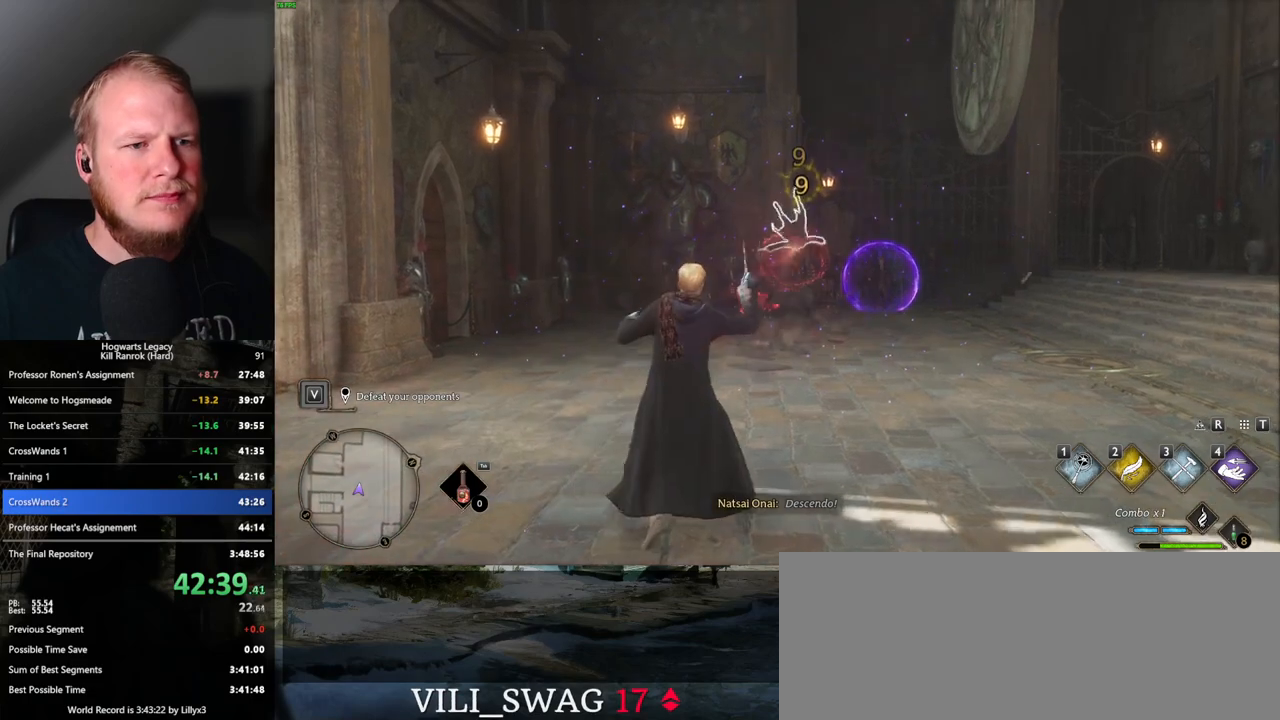
{"keys": [], "mouse": ["left"], "events": [[67, "mouse_left", "down"], [167, "mouse_left", "up"], [250, "mouse_left", "down"], [333, "mouse_left", "up"], [417, "mouse_left", "down"]]}
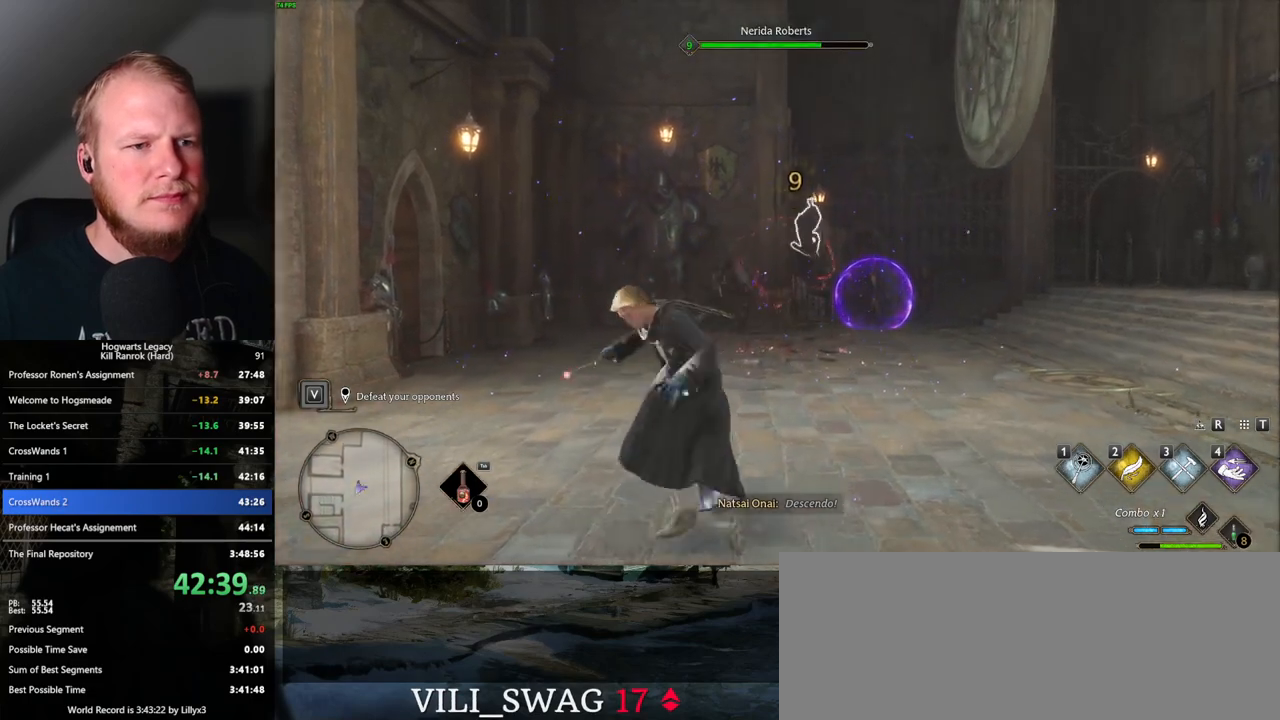
{"keys": [], "mouse": [], "events": [[33, "mouse_left", "up"], [83, "mouse_left", "down"], [200, "mouse_left", "up"], [250, "mouse_left", "down"], [383, "mouse_left", "up"]]}
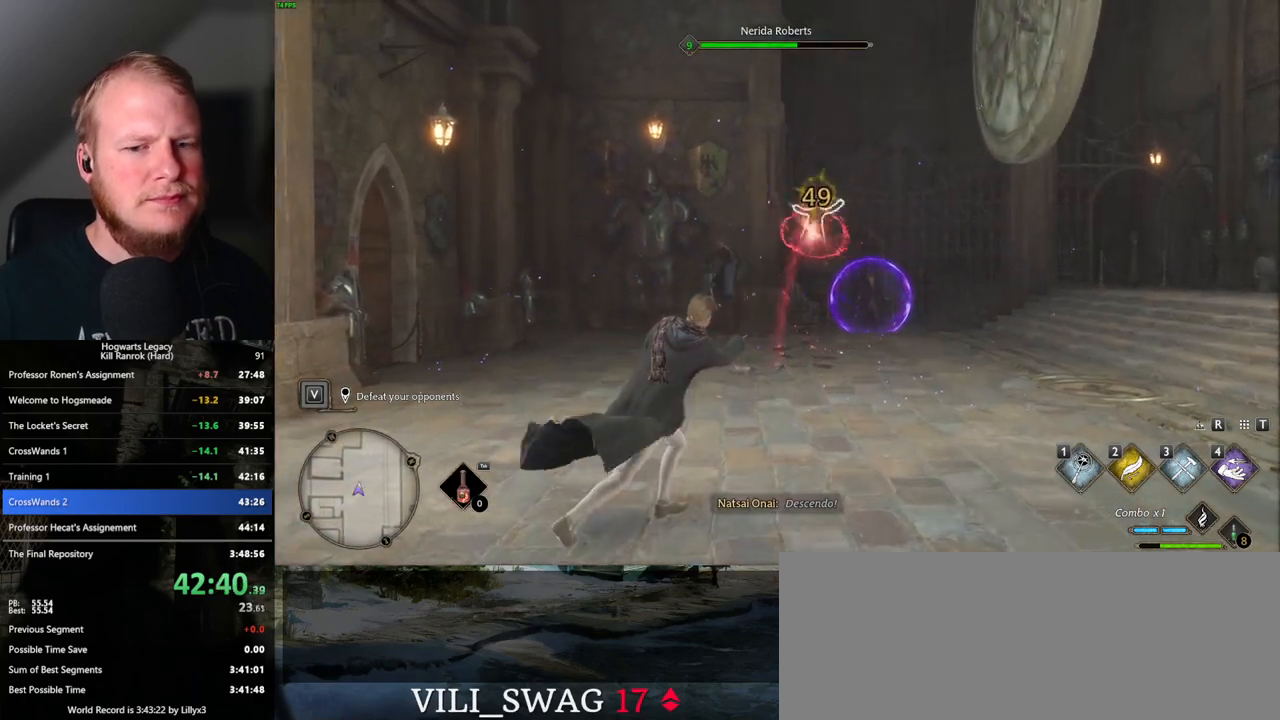
{"keys": [], "mouse": [], "events": [[283, "2", "down"], [417, "2", "up"]]}
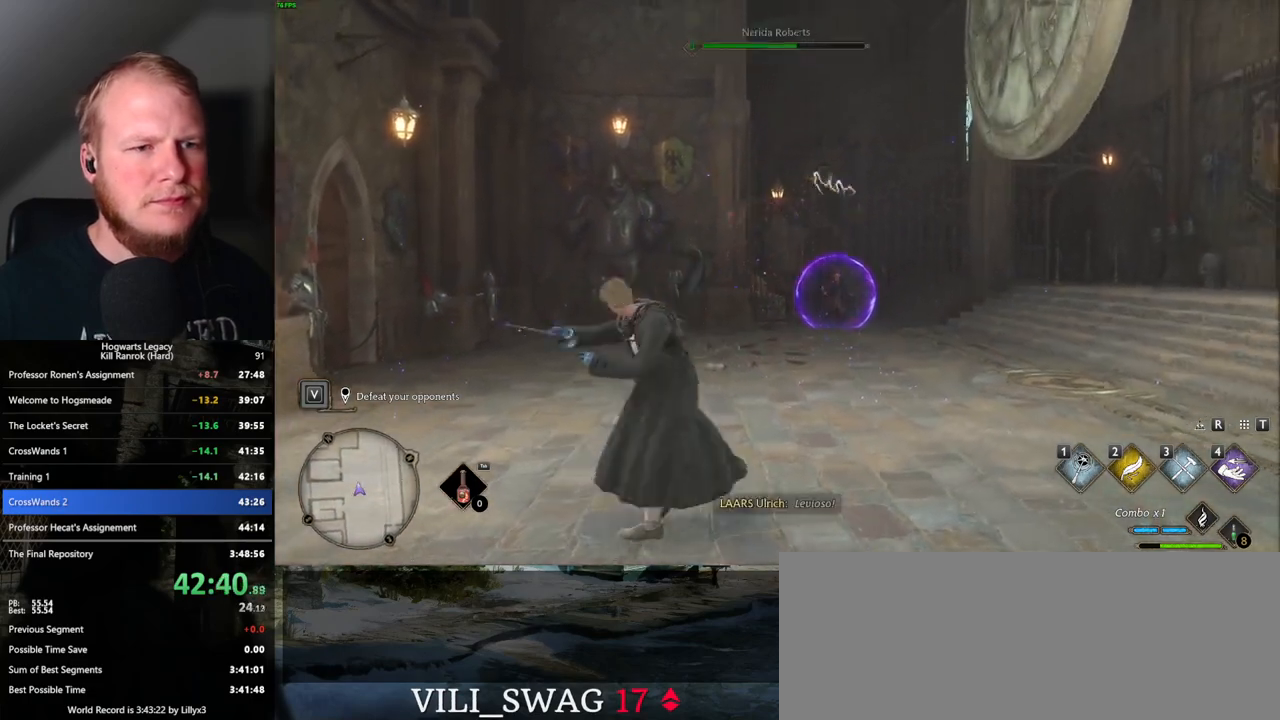
{"keys": [], "mouse": [], "events": []}
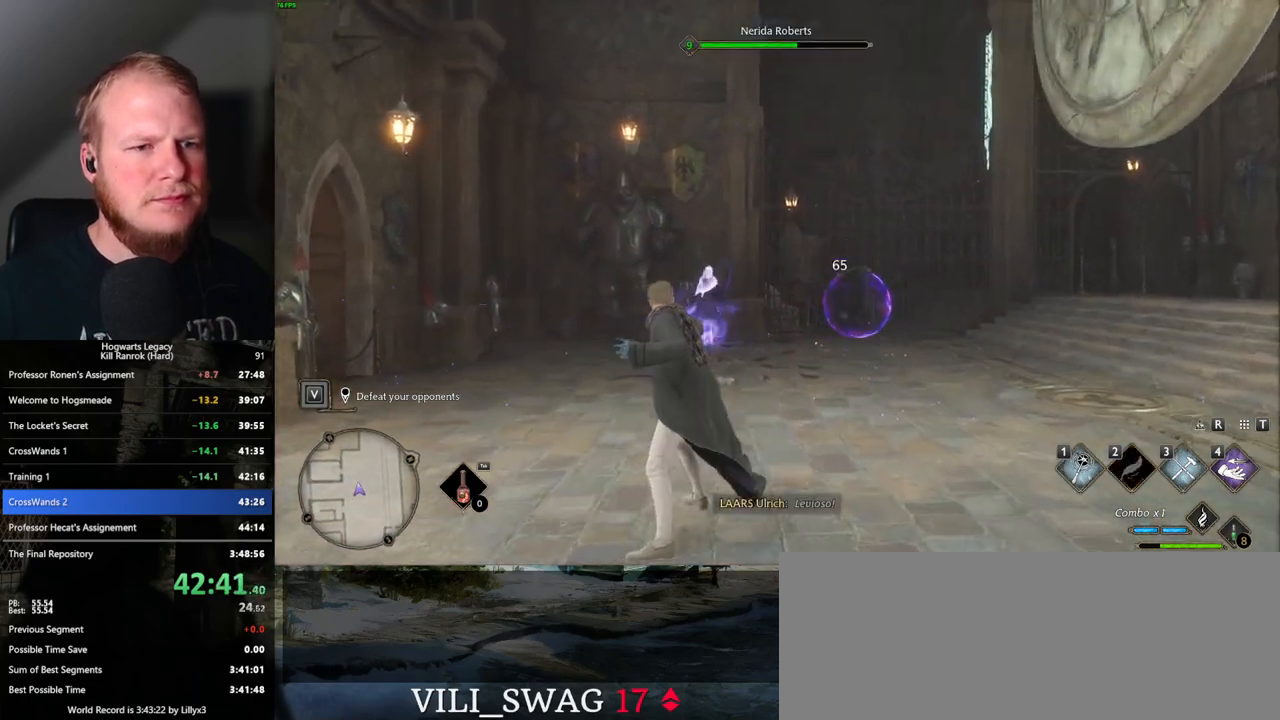
{"keys": [], "mouse": ["left"], "events": [[50, "mouse_left", "down"], [183, "mouse_left", "up"], [267, "mouse_left", "down"], [367, "mouse_left", "up"], [467, "mouse_left", "down"]]}
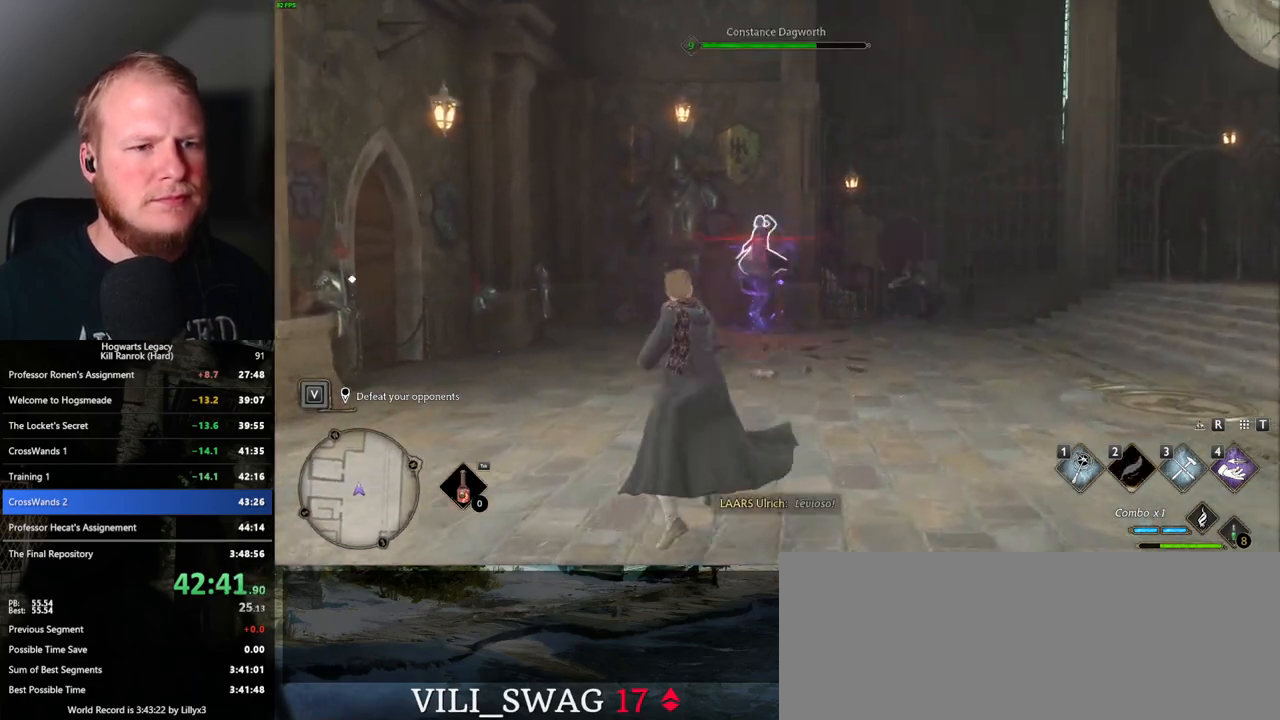
{"keys": [], "mouse": ["left"], "events": [[83, "mouse_left", "up"], [150, "mouse_left", "down"], [250, "mouse_left", "up"], [333, "mouse_left", "down"], [433, "mouse_left", "up"], [500, "mouse_left", "down"]]}
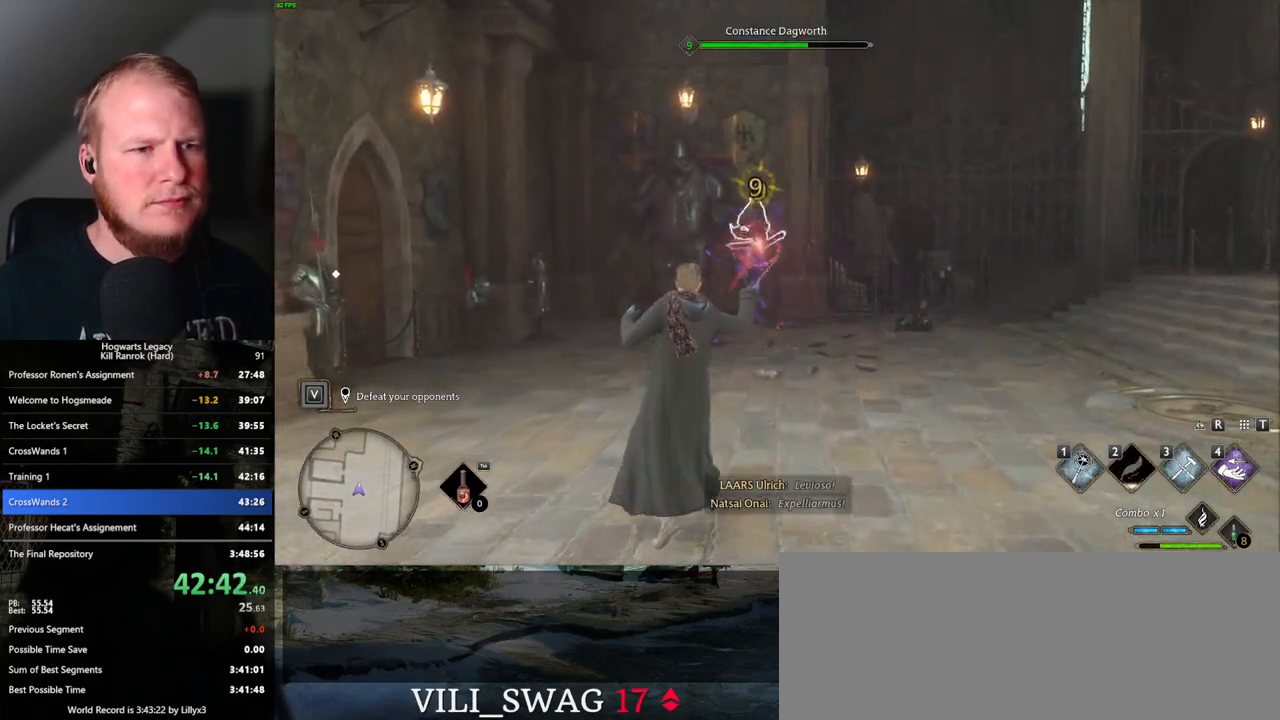
{"keys": [], "mouse": [], "events": [[100, "mouse_left", "up"], [183, "mouse_left", "down"], [283, "mouse_left", "up"], [367, "mouse_left", "down"], [467, "mouse_left", "up"]]}
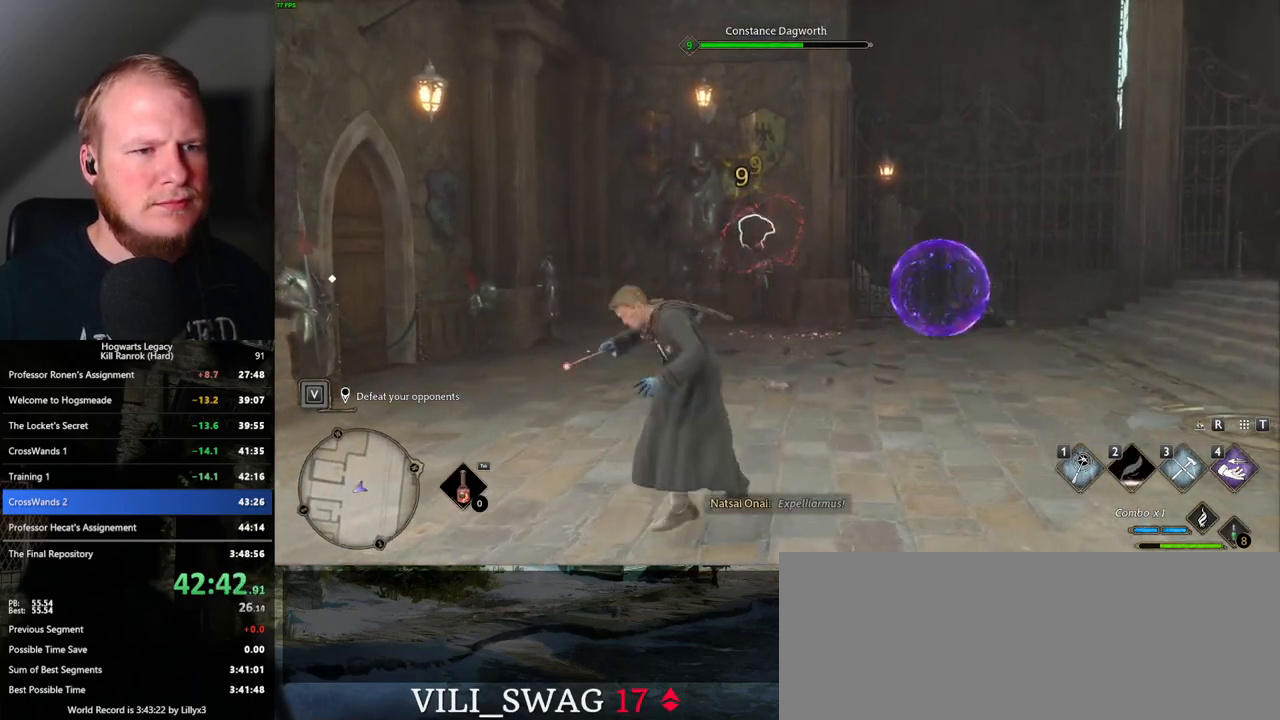
{"keys": [], "mouse": ["left"], "events": [[33, "mouse_left", "down"], [150, "mouse_left", "up"], [217, "mouse_left", "down"], [317, "mouse_left", "up"], [400, "mouse_left", "down"]]}
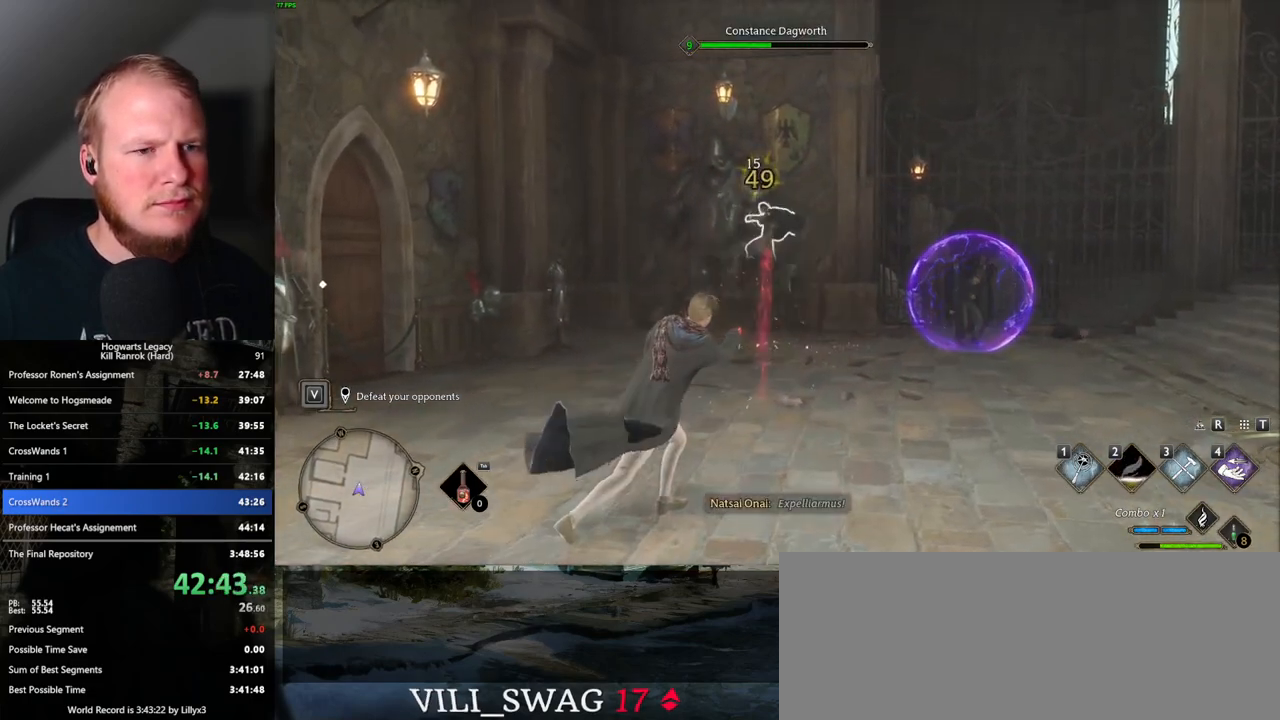
{"keys": [], "mouse": ["left"], "events": [[17, "mouse_left", "up"], [117, "mouse_left", "down"], [233, "mouse_left", "up"], [317, "mouse_left", "down"], [433, "mouse_left", "up"], [483, "mouse_left", "down"]]}
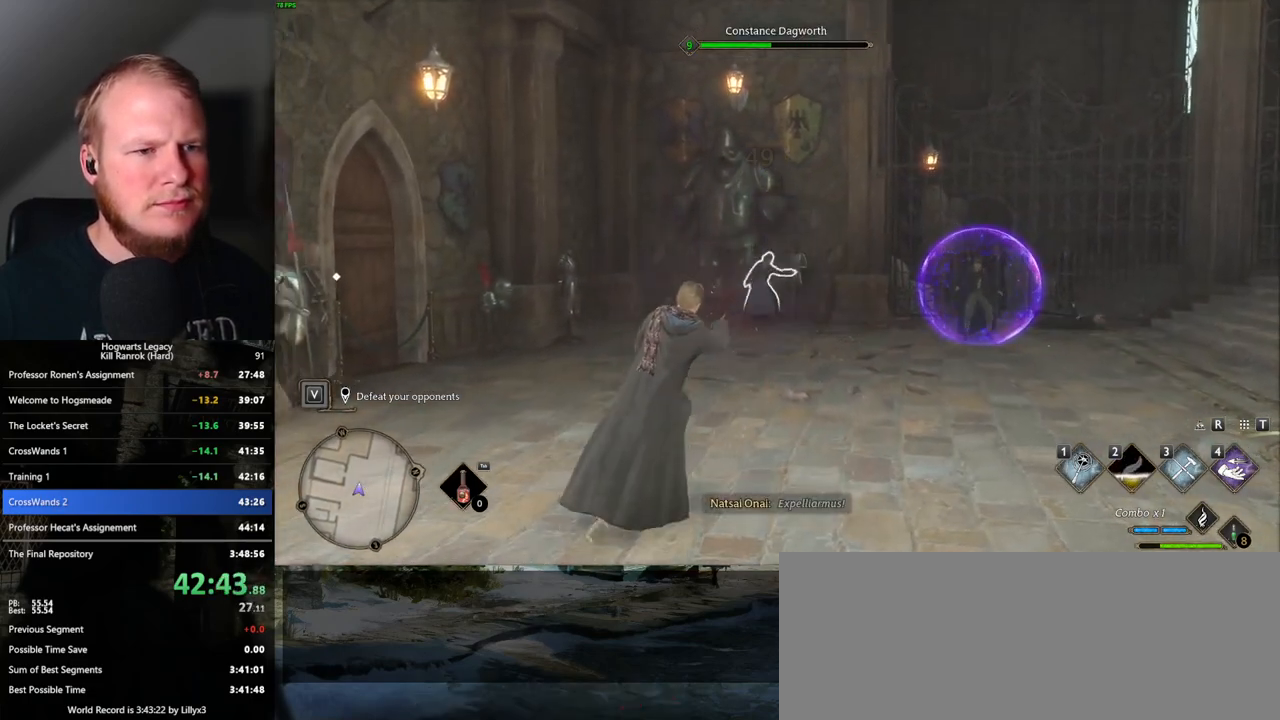
{"keys": ["4"], "mouse": [], "events": [[83, "mouse_left", "up"], [433, "4", "down"]]}
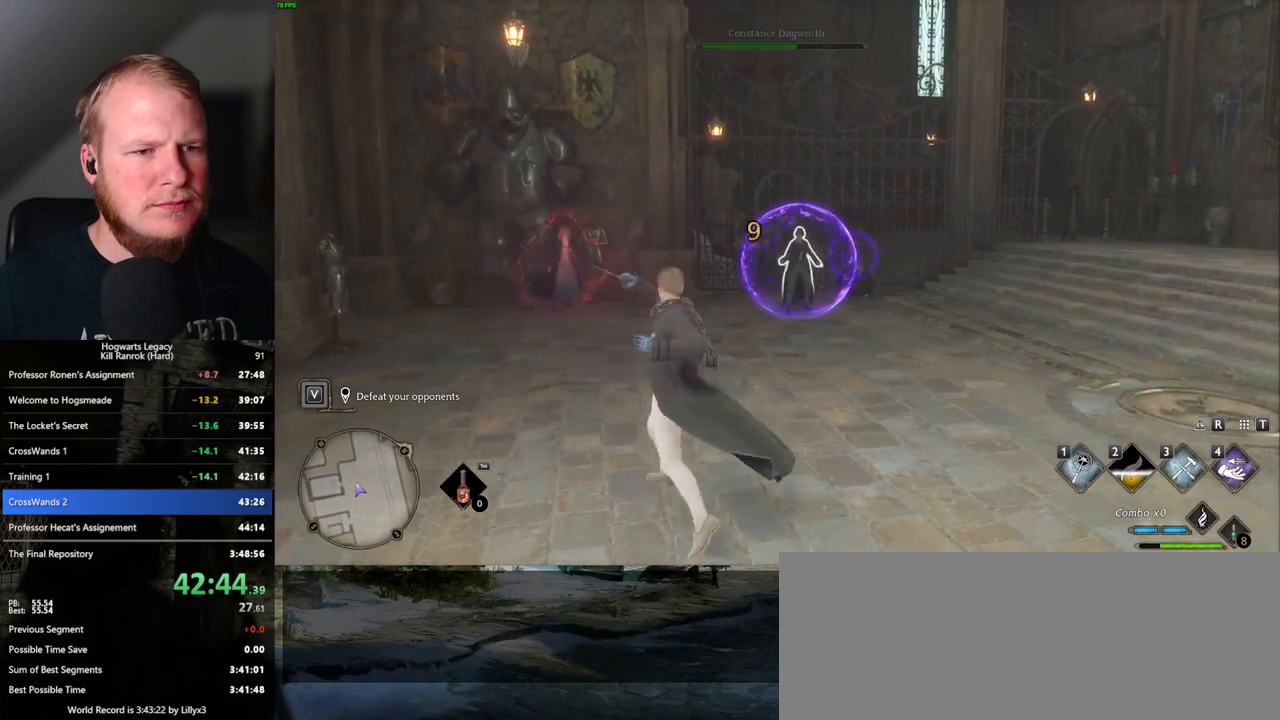
{"keys": [], "mouse": [], "events": [[67, "4", "up"]]}
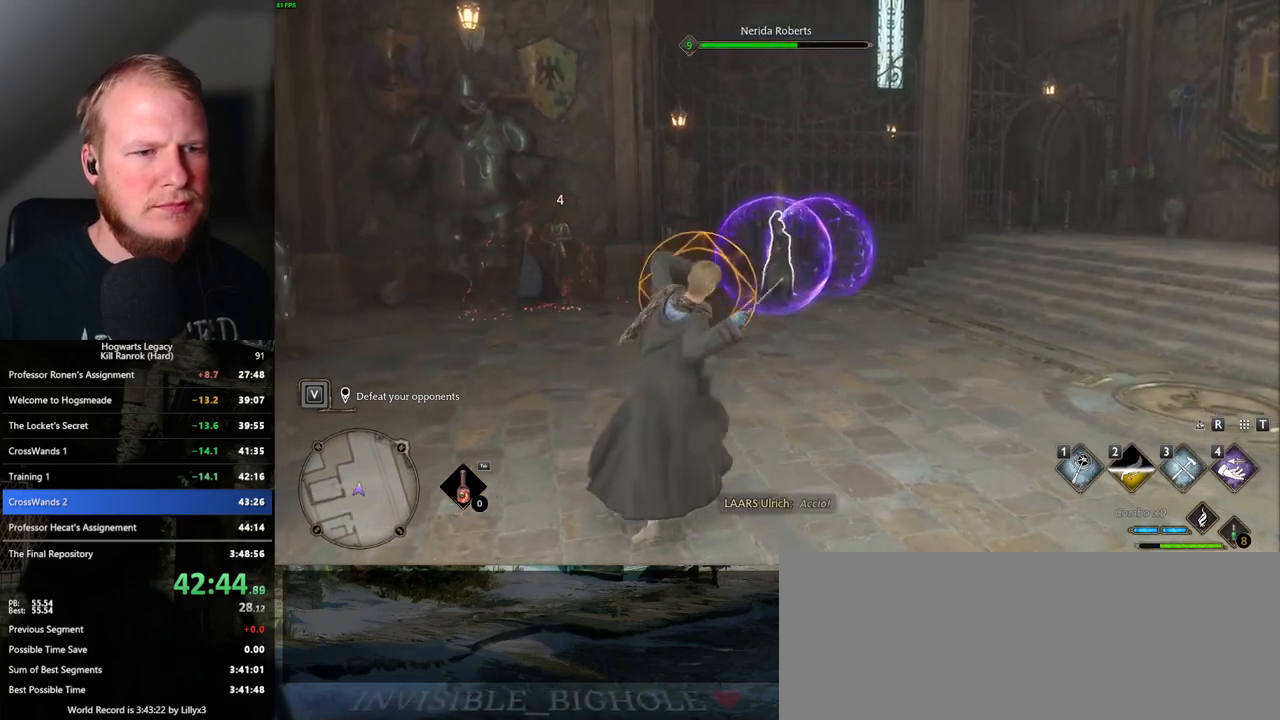
{"keys": [], "mouse": [], "events": [[150, "mouse_left", "down"], [267, "mouse_left", "up"], [333, "q", "down"], [433, "q", "up"]]}
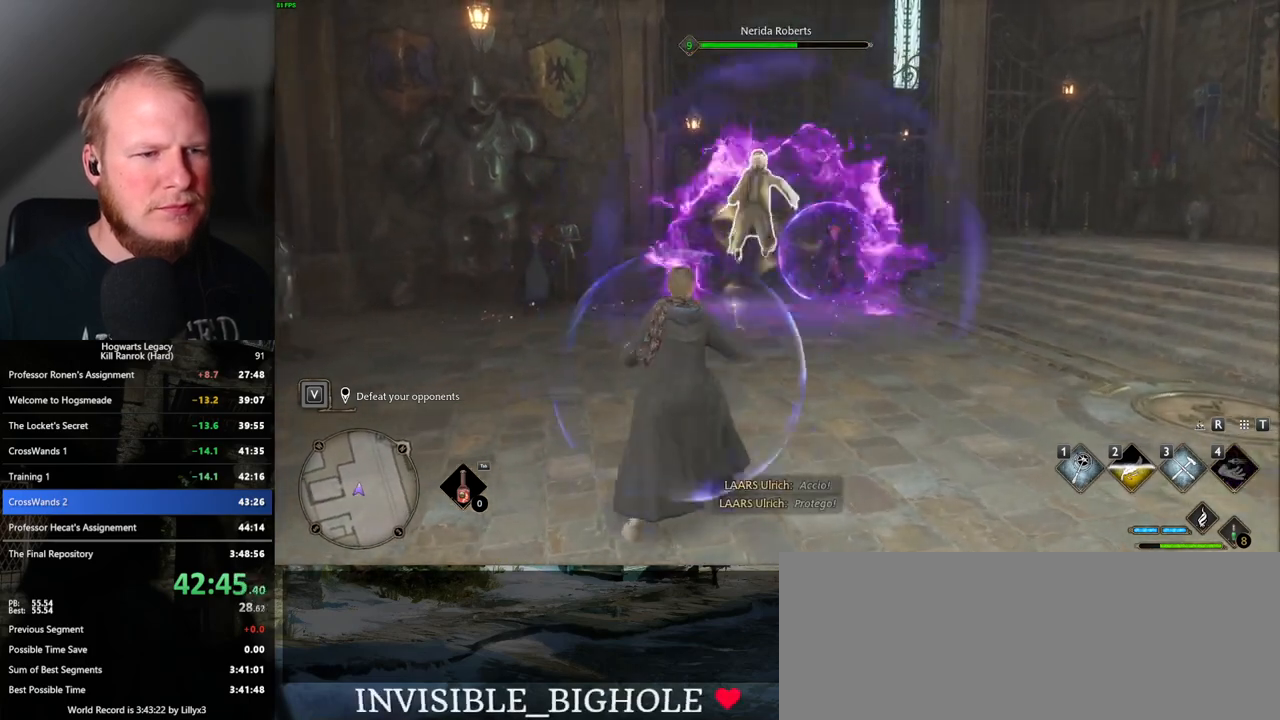
{"keys": [], "mouse": [], "events": [[133, "mouse_left", "down"], [250, "mouse_left", "up"], [333, "mouse_left", "down"], [450, "mouse_left", "up"]]}
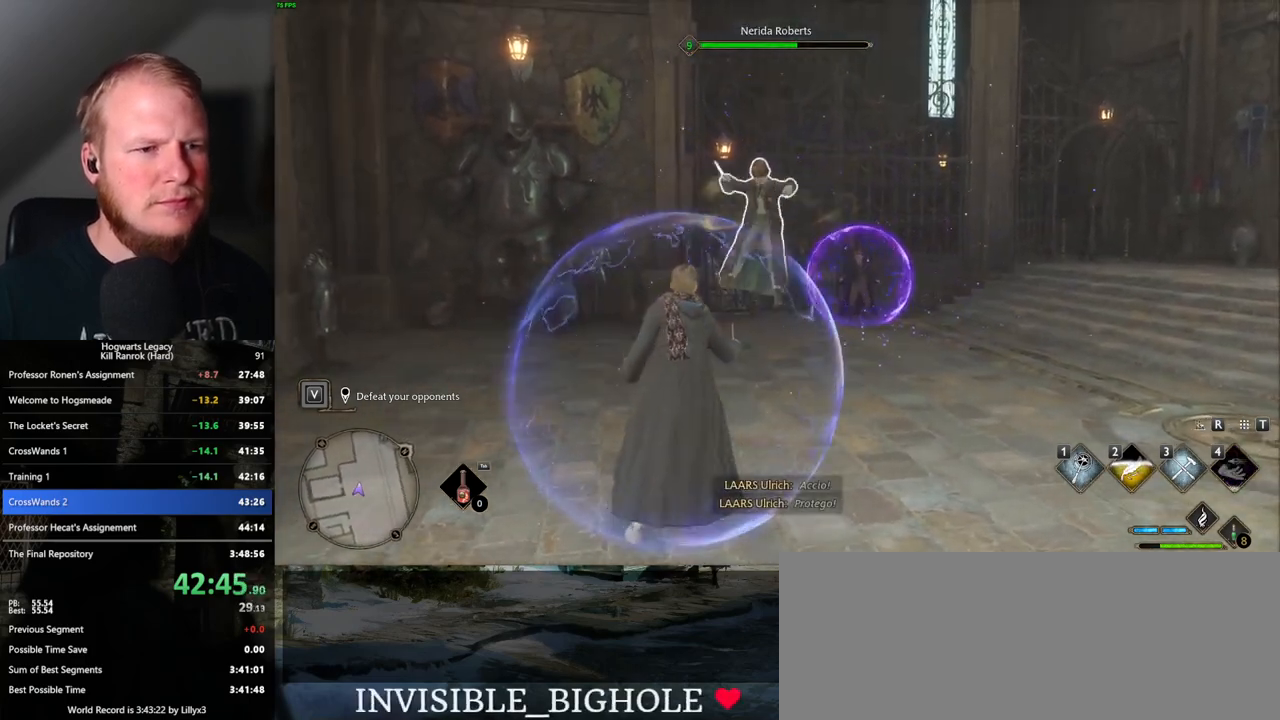
{"keys": [], "mouse": ["left"], "events": [[33, "mouse_left", "down"], [133, "mouse_left", "up"], [217, "mouse_left", "down"], [333, "mouse_left", "up"], [417, "mouse_left", "down"]]}
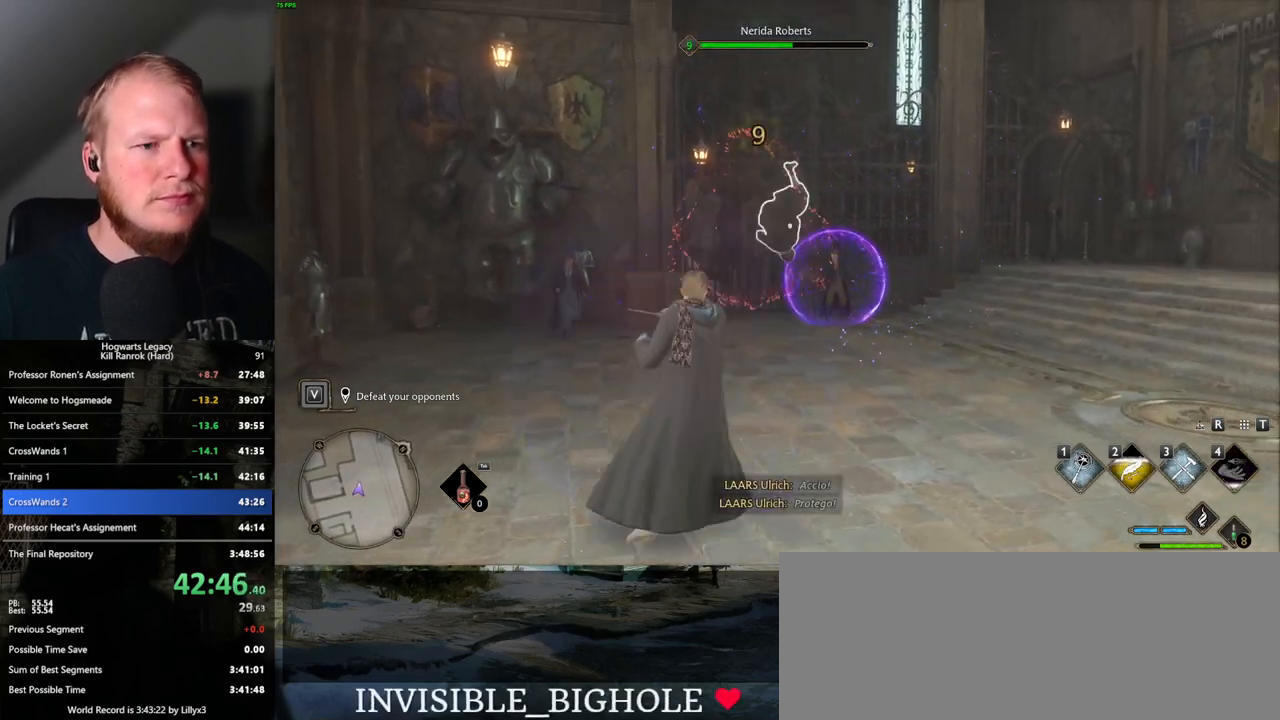
{"keys": [], "mouse": ["left"], "events": [[17, "mouse_left", "up"], [100, "mouse_left", "down"], [200, "mouse_left", "up"], [283, "mouse_left", "down"], [400, "mouse_left", "up"], [483, "mouse_left", "down"]]}
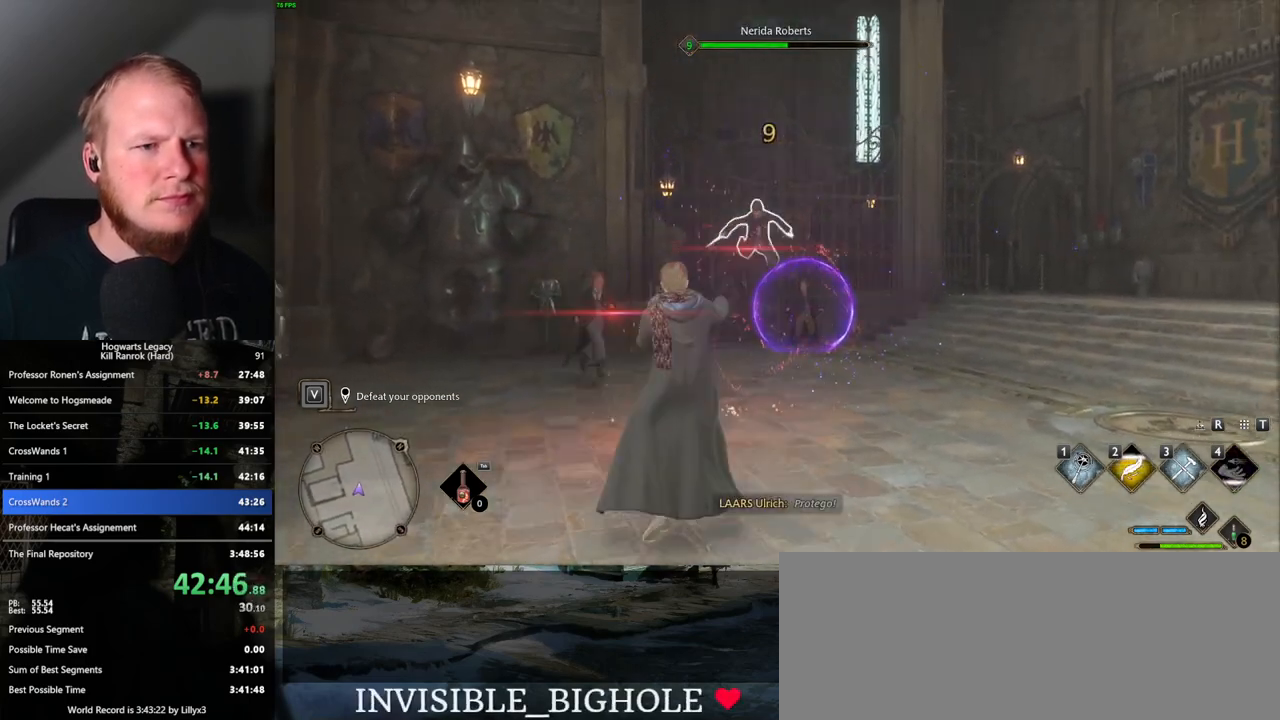
{"keys": [], "mouse": [], "events": [[83, "mouse_left", "up"], [167, "mouse_left", "down"], [267, "mouse_left", "up"], [350, "mouse_left", "down"], [467, "mouse_left", "up"]]}
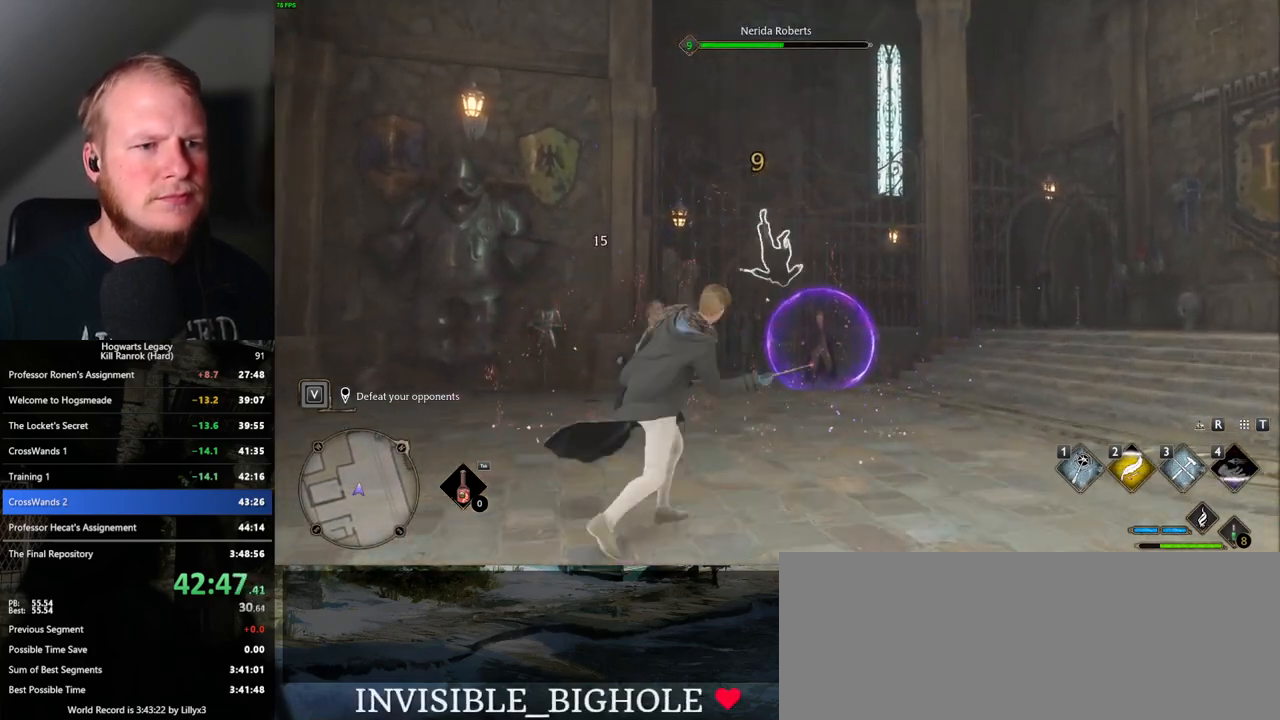
{"keys": ["2"], "mouse": [], "events": [[50, "mouse_left", "down"], [133, "mouse_left", "up"], [450, "2", "down"]]}
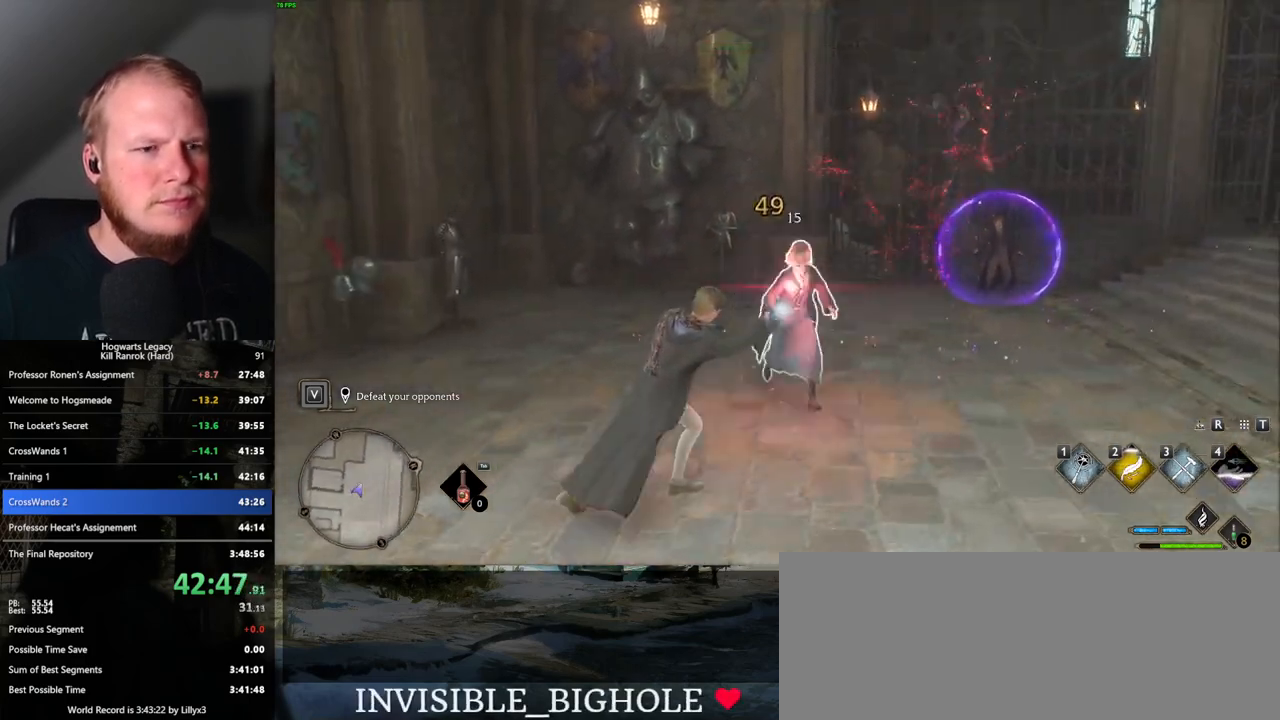
{"keys": [], "mouse": [], "events": [[33, "2", "up"]]}
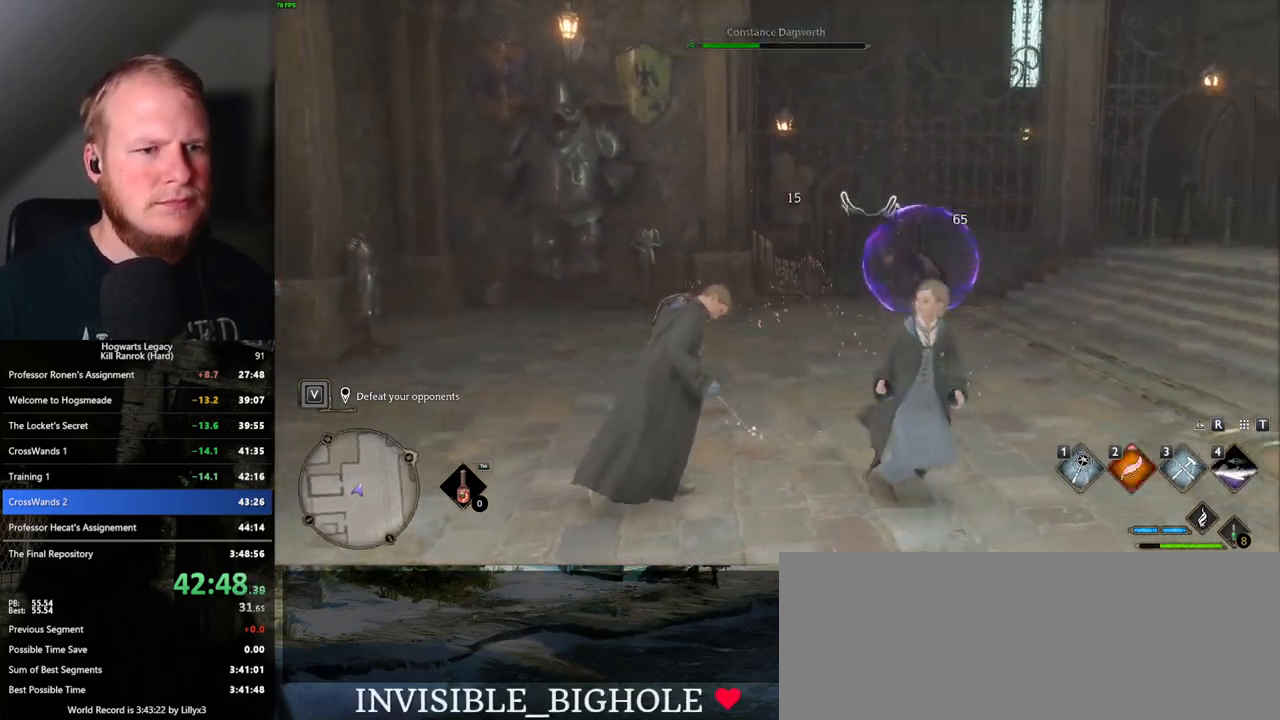
{"keys": [], "mouse": [], "events": [[383, "2", "down"], [417, "2", "up"]]}
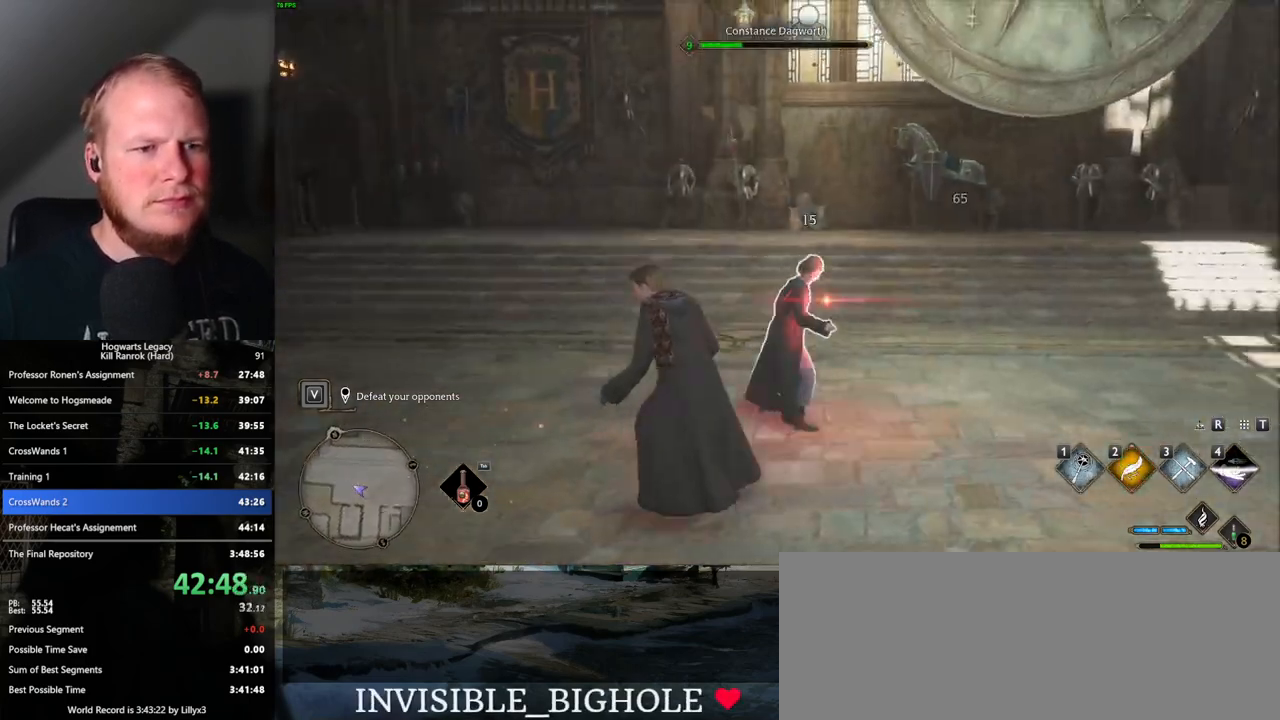
{"keys": [], "mouse": [], "events": [[367, "mouse_left", "down"], [483, "mouse_left", "up"]]}
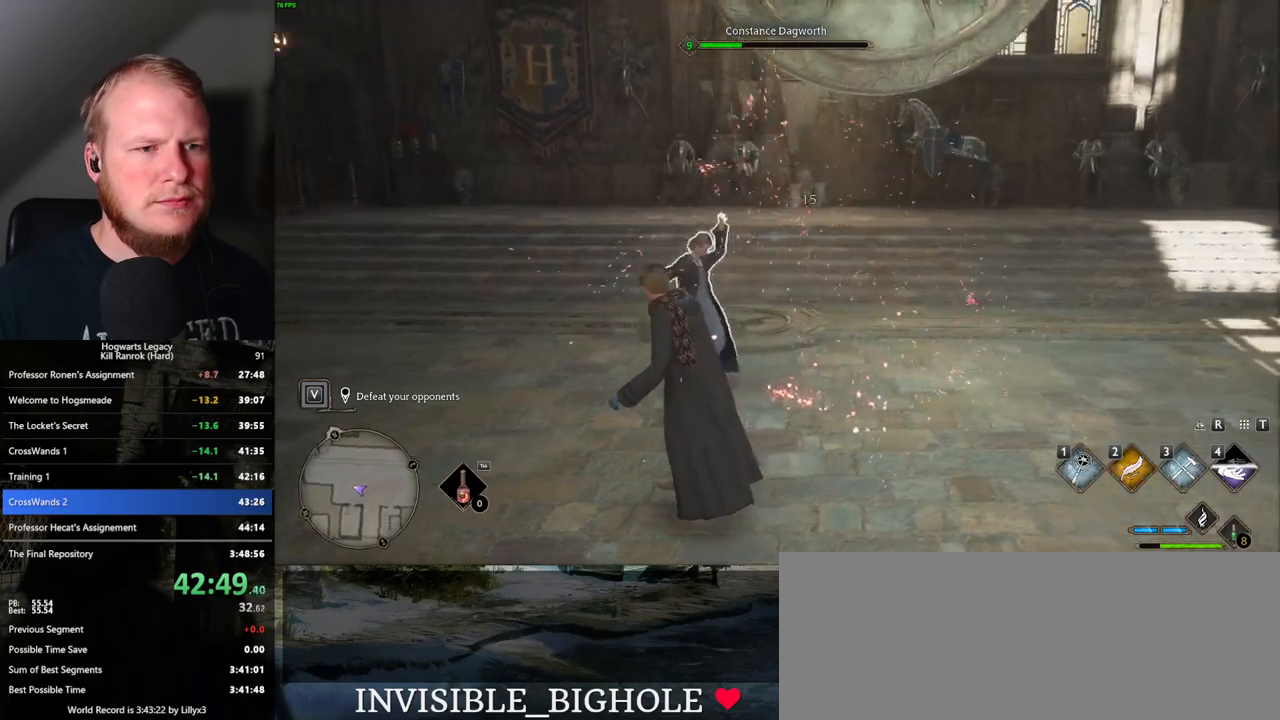
{"keys": [], "mouse": [], "events": [[67, "mouse_left", "down"], [167, "mouse_left", "up"], [233, "mouse_left", "down"], [350, "mouse_left", "up"]]}
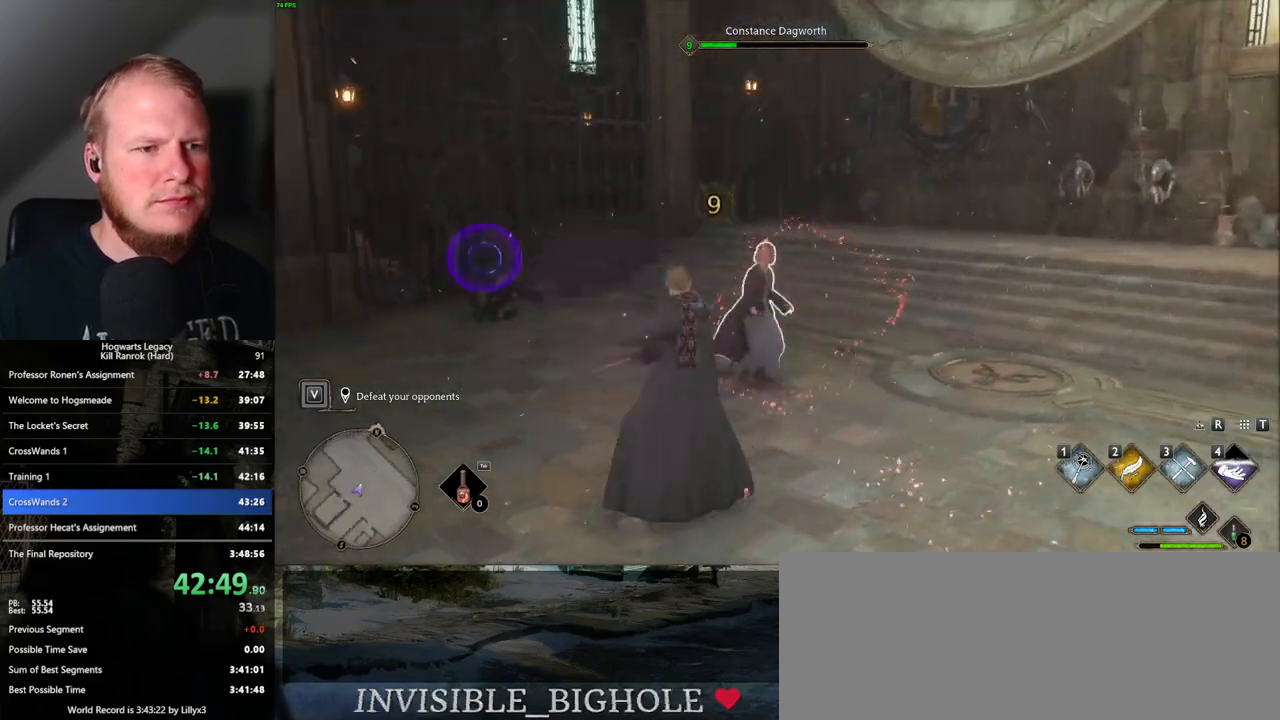
{"keys": [], "mouse": ["left"], "events": [[100, "mouse_left", "down"], [217, "mouse_left", "up"], [317, "mouse_left", "down"], [433, "mouse_left", "up"], [500, "mouse_left", "down"]]}
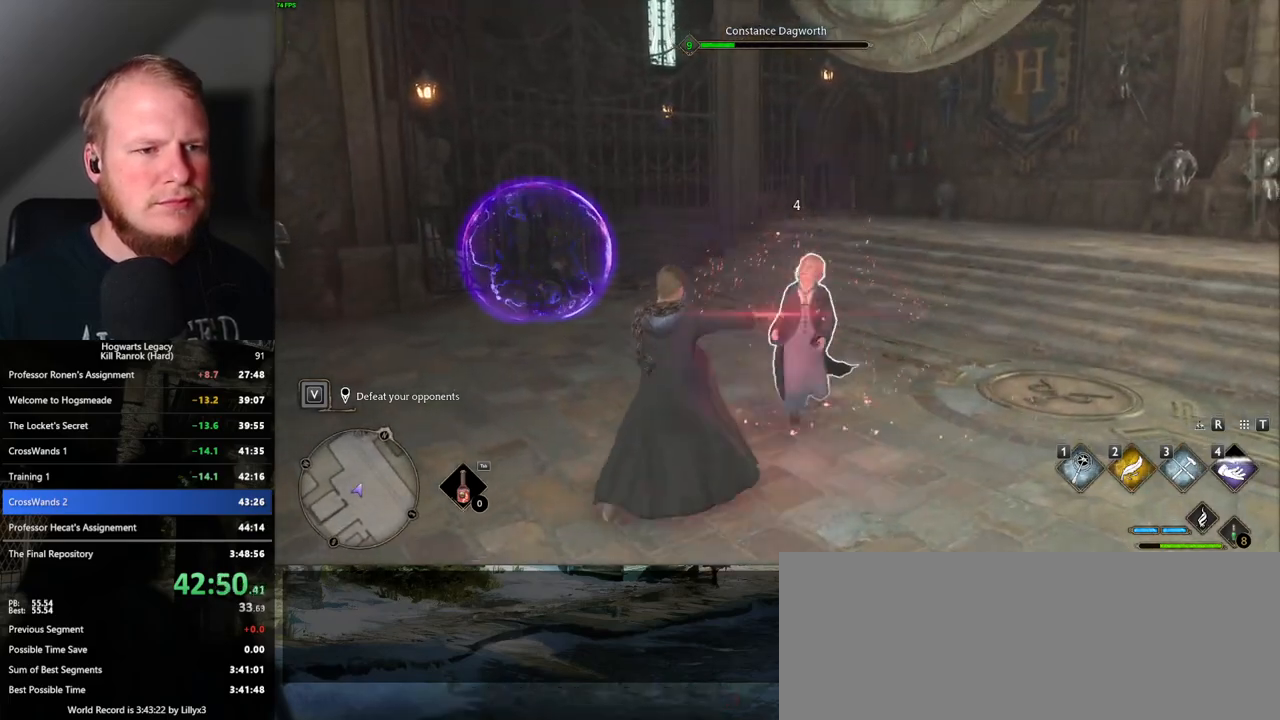
{"keys": [], "mouse": [], "events": [[133, "mouse_left", "up"], [200, "mouse_left", "down"], [300, "mouse_left", "up"], [400, "mouse_left", "down"], [500, "mouse_left", "up"]]}
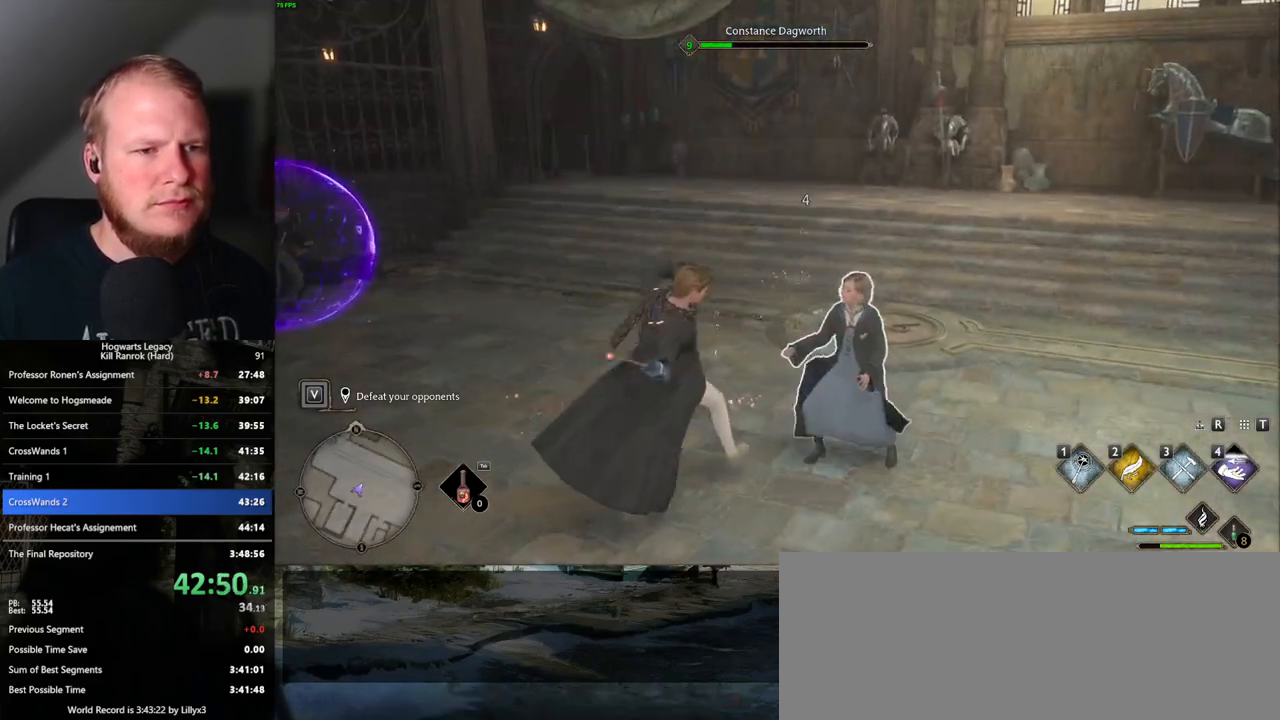
{"keys": [], "mouse": [], "events": []}